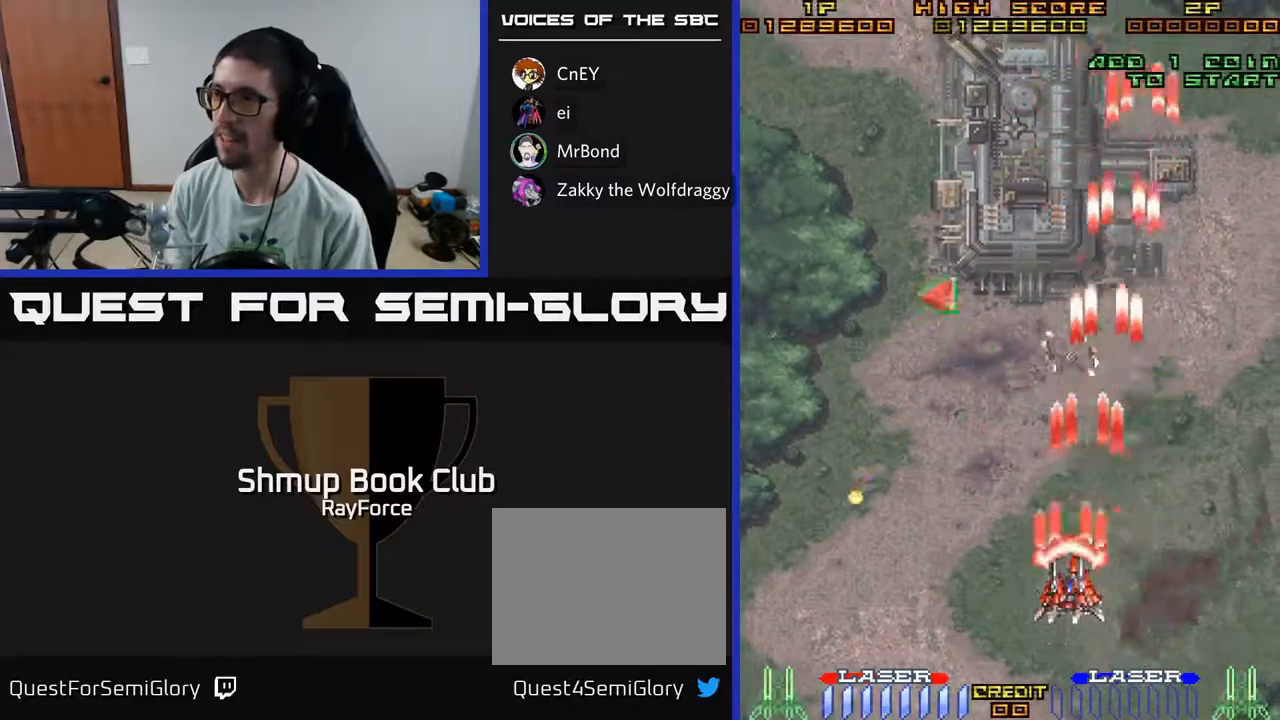
Gameplay with a controller (Xbox layout); each line is a JSON object with the inputs held at the frame after it. "events" lists button and stick changes between this image and that frame as [ms after this image, input, new state], when the widget could be followed in between. Not read: GUIDE.
{"buttons": ["A", "DPAD_UP", "DPAD_RIGHT"], "left_stick": "center", "right_stick": "center", "events": [[250, "DPAD_RIGHT", "down"]]}
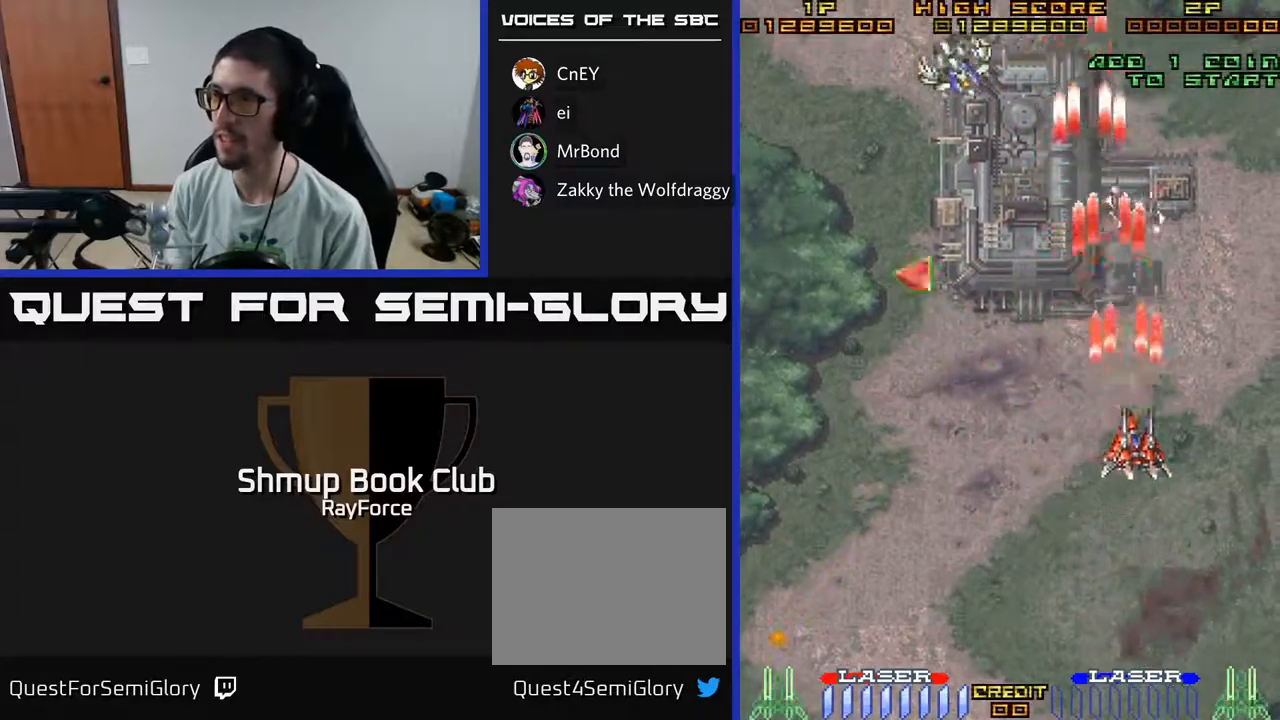
{"buttons": ["A", "DPAD_DOWN", "DPAD_LEFT"], "left_stick": "center", "right_stick": "center", "events": [[83, "DPAD_RIGHT", "up"], [117, "DPAD_LEFT", "down"], [150, "DPAD_UP", "up"], [483, "DPAD_DOWN", "down"]]}
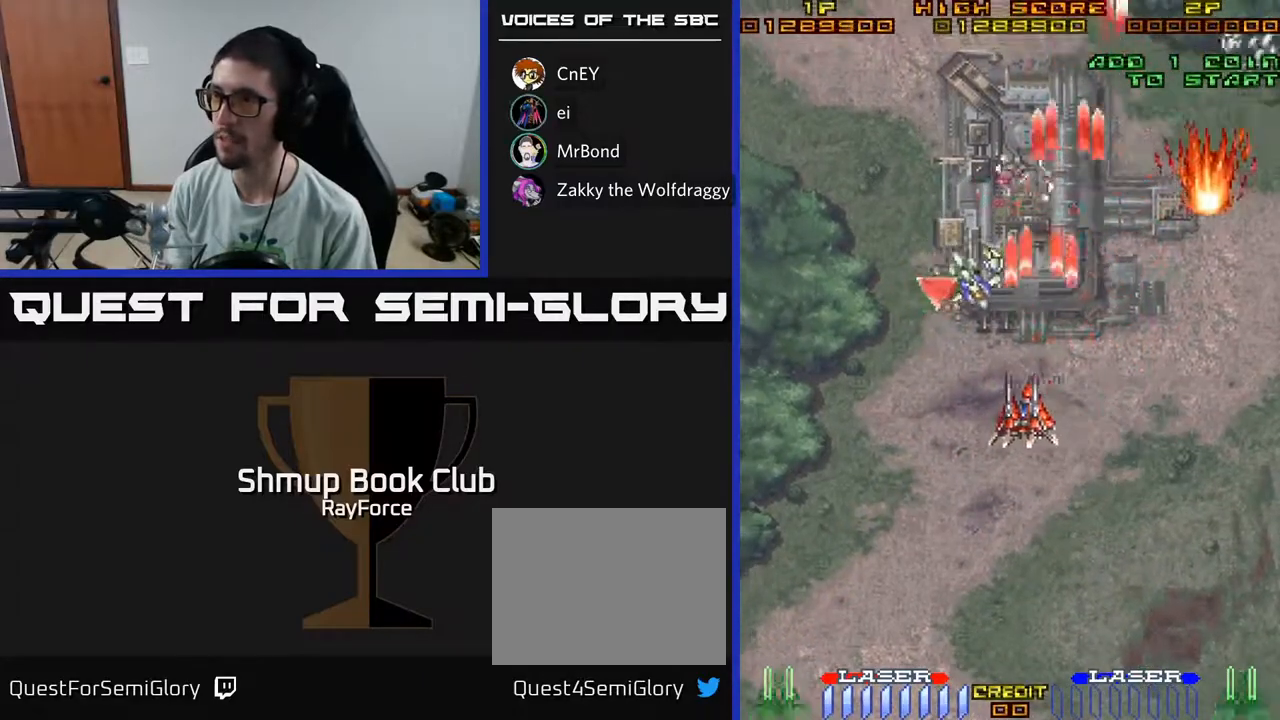
{"buttons": ["A", "DPAD_RIGHT"], "left_stick": "center", "right_stick": "center", "events": [[200, "DPAD_LEFT", "up"], [233, "DPAD_RIGHT", "down"], [450, "DPAD_DOWN", "up"]]}
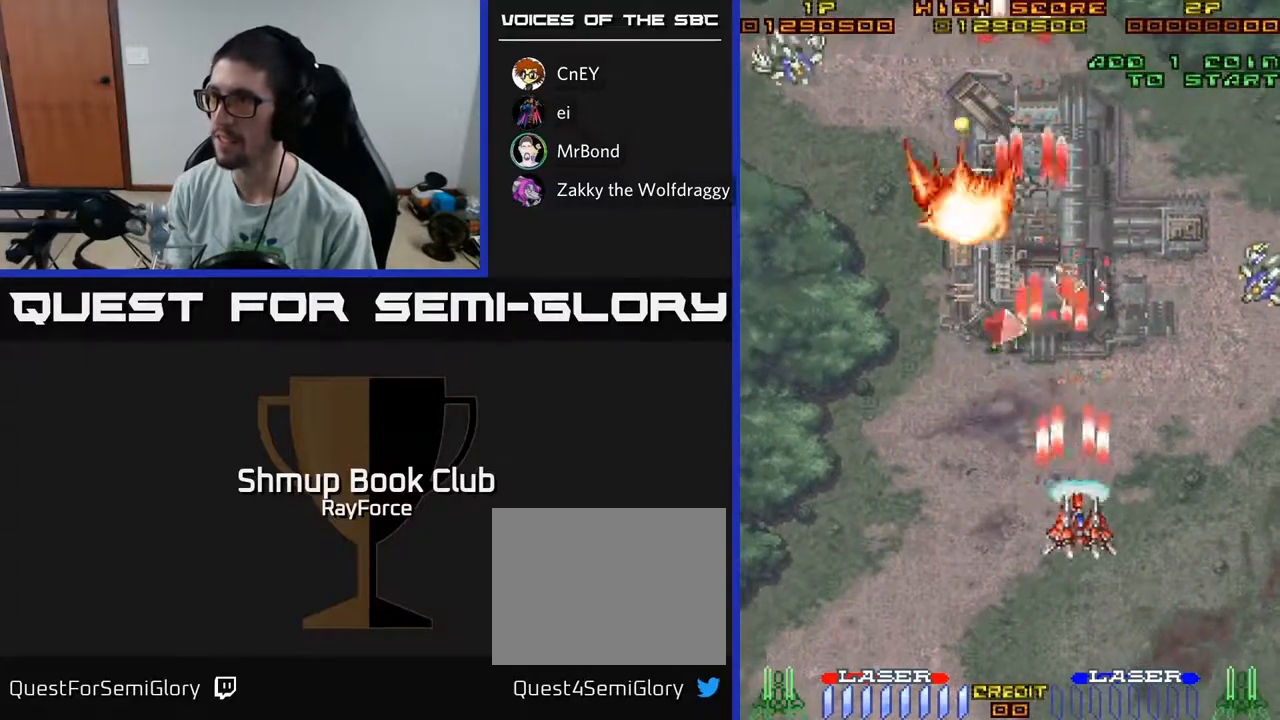
{"buttons": ["A", "DPAD_DOWN", "DPAD_LEFT"], "left_stick": "center", "right_stick": "center", "events": [[383, "DPAD_DOWN", "down"], [433, "DPAD_RIGHT", "up"], [467, "DPAD_LEFT", "down"]]}
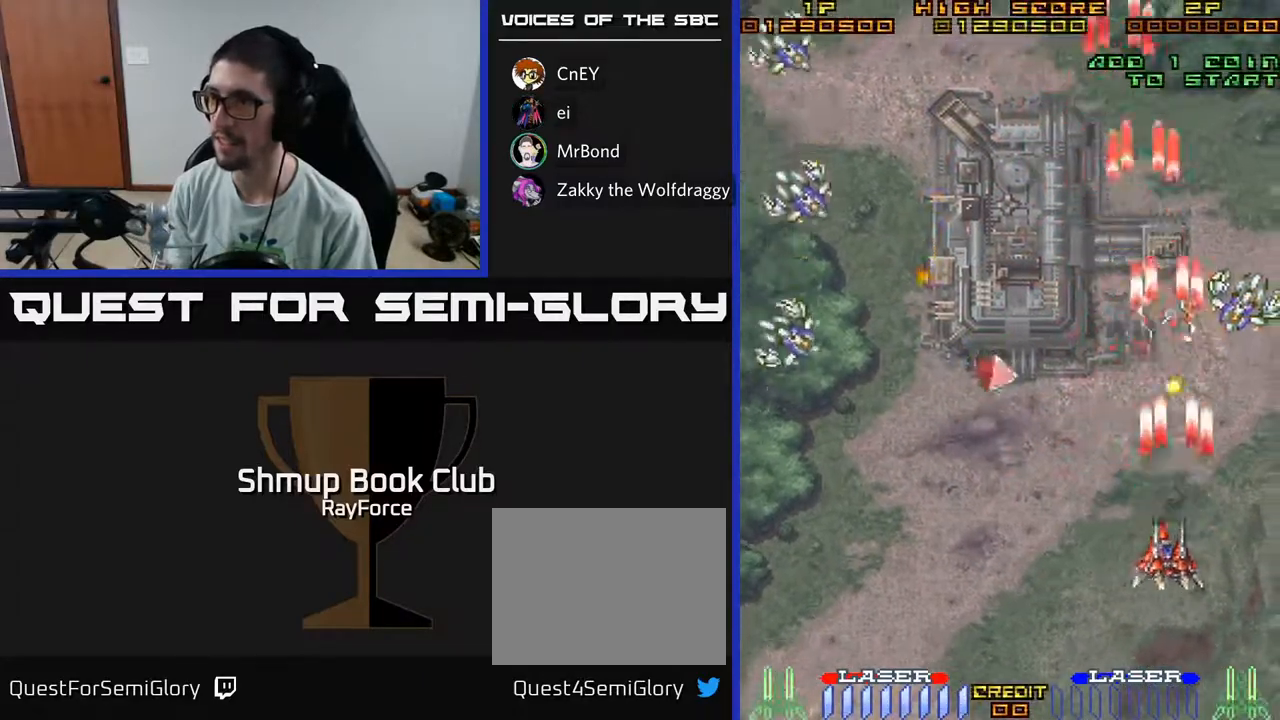
{"buttons": ["A", "DPAD_DOWN", "DPAD_LEFT"], "left_stick": "center", "right_stick": "center", "events": [[17, "DPAD_DOWN", "up"], [500, "DPAD_DOWN", "down"]]}
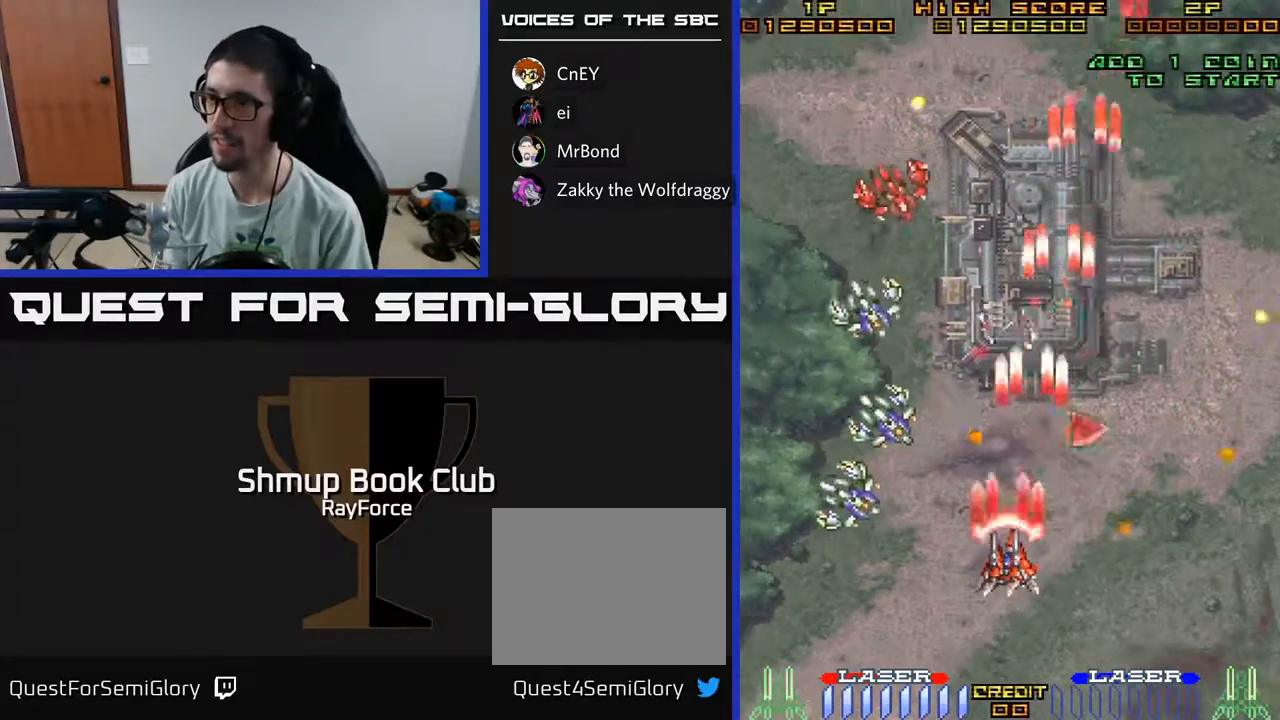
{"buttons": ["A", "DPAD_LEFT"], "left_stick": "center", "right_stick": "center", "events": [[400, "DPAD_DOWN", "up"]]}
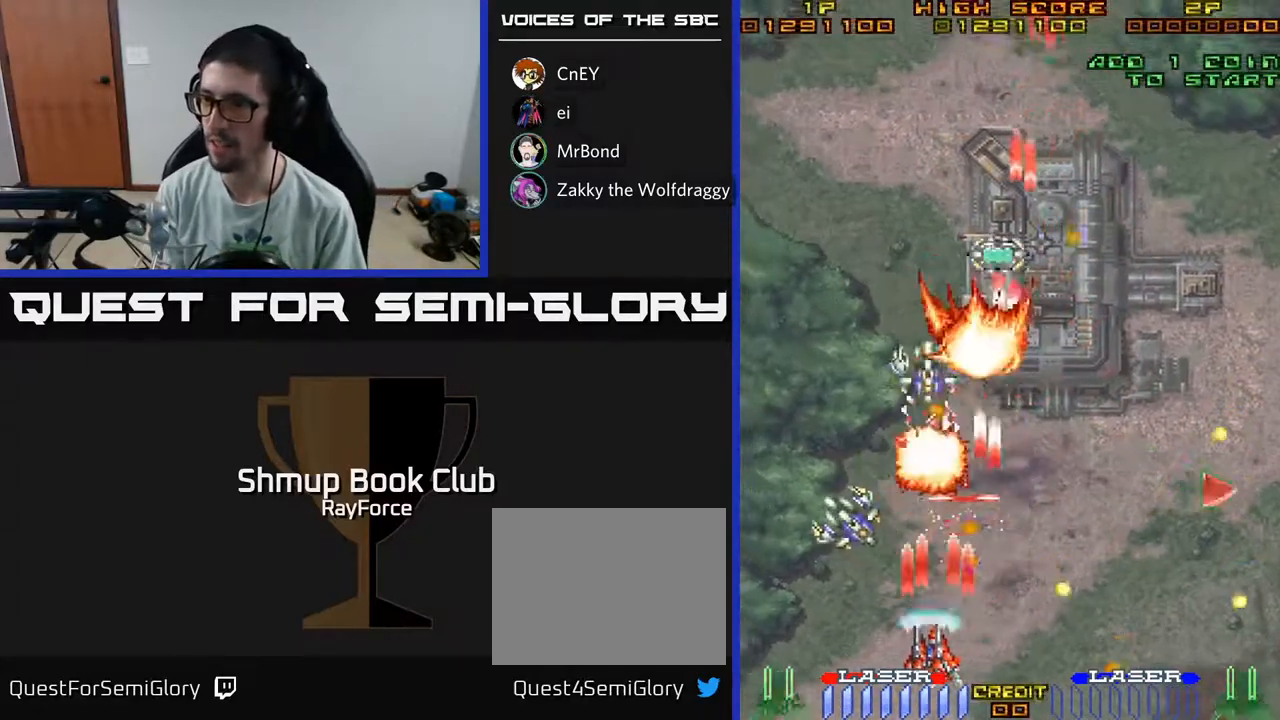
{"buttons": ["A", "DPAD_LEFT"], "left_stick": "center", "right_stick": "center", "events": []}
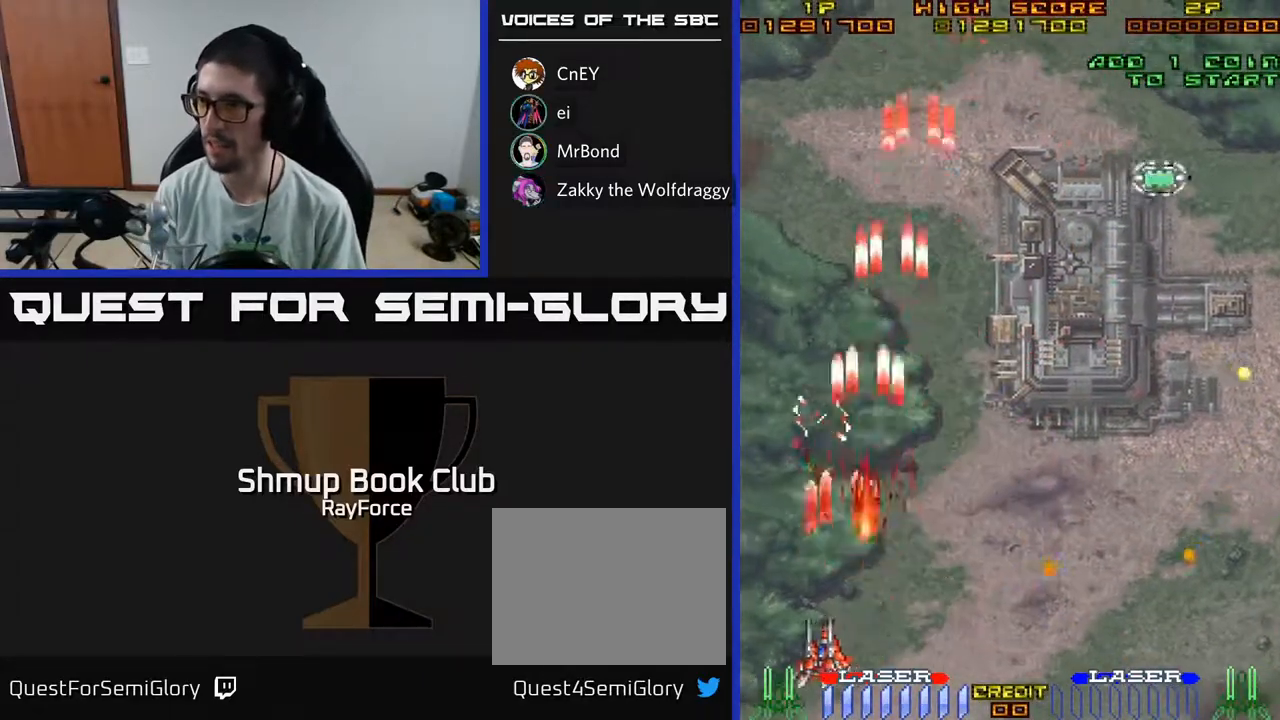
{"buttons": ["A", "DPAD_RIGHT"], "left_stick": "center", "right_stick": "center", "events": [[33, "DPAD_UP", "down"], [83, "DPAD_LEFT", "up"], [117, "DPAD_RIGHT", "down"], [250, "DPAD_UP", "up"], [267, "DPAD_UP", "down"], [300, "DPAD_UP", "up"]]}
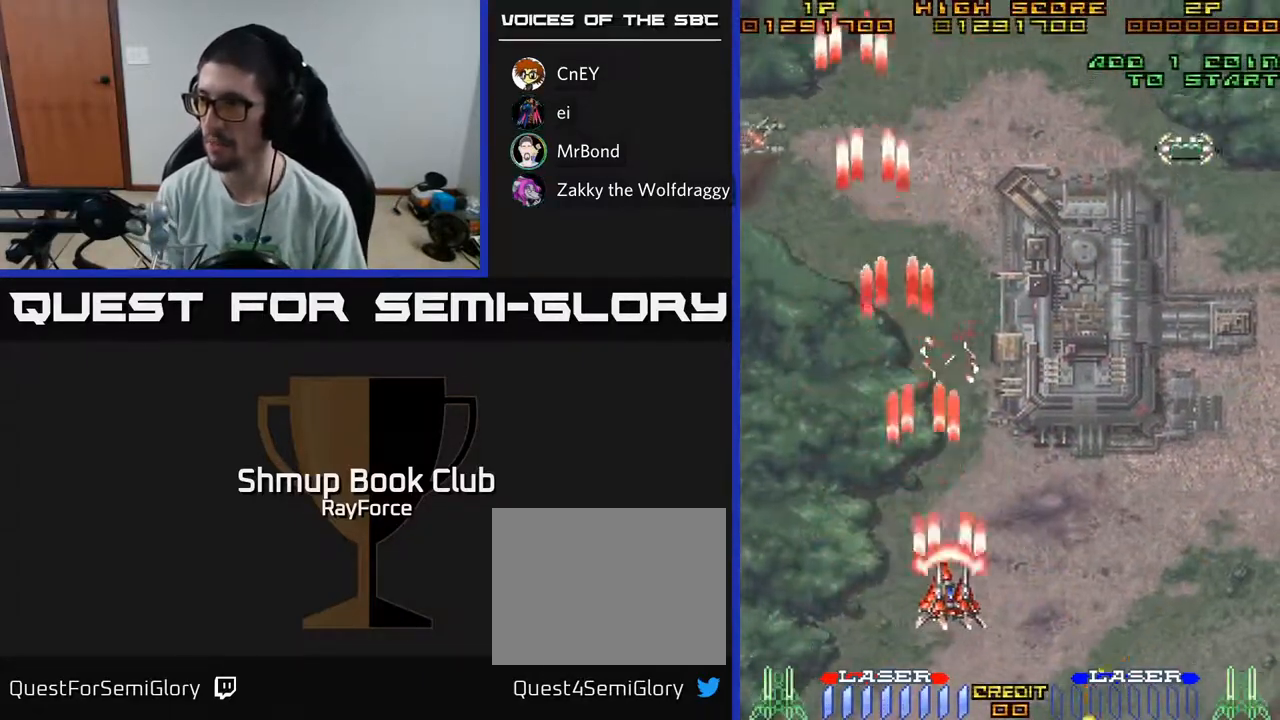
{"buttons": ["A", "DPAD_RIGHT"], "left_stick": "center", "right_stick": "center", "events": [[300, "DPAD_DOWN", "down"], [467, "DPAD_DOWN", "up"]]}
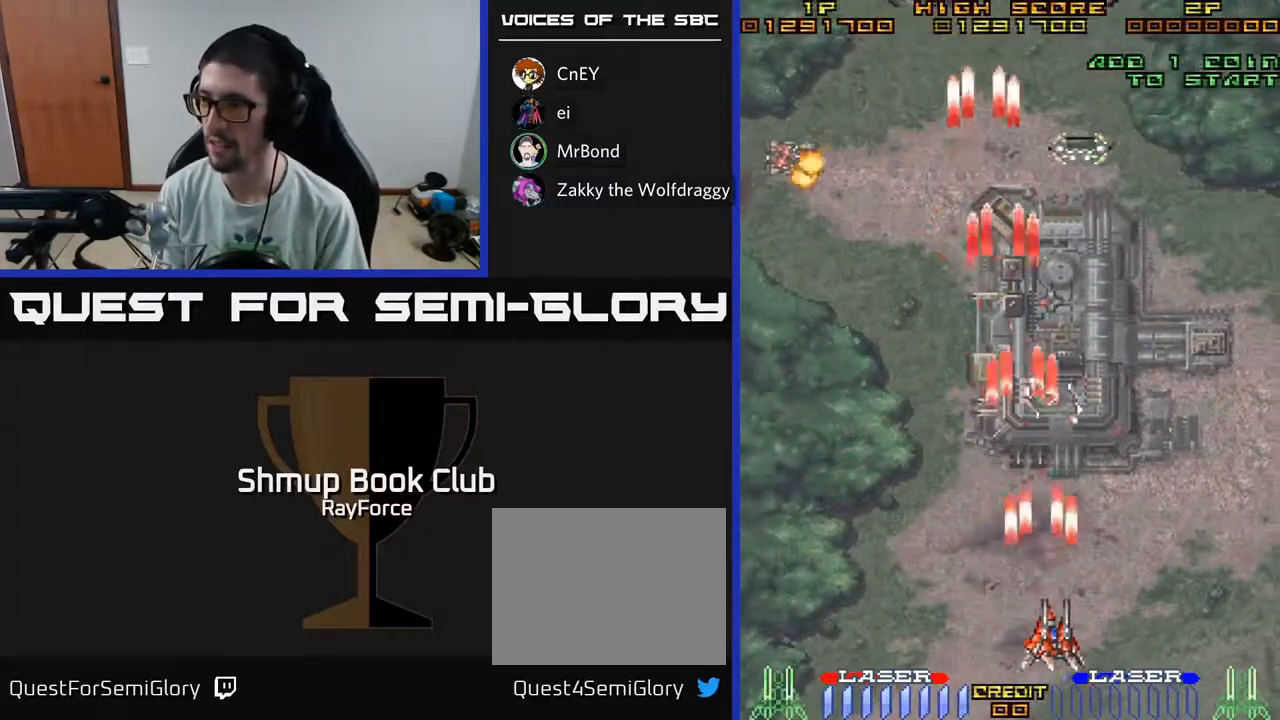
{"buttons": ["A", "DPAD_RIGHT"], "left_stick": "center", "right_stick": "center", "events": [[283, "DPAD_DOWN", "down"], [333, "DPAD_DOWN", "up"]]}
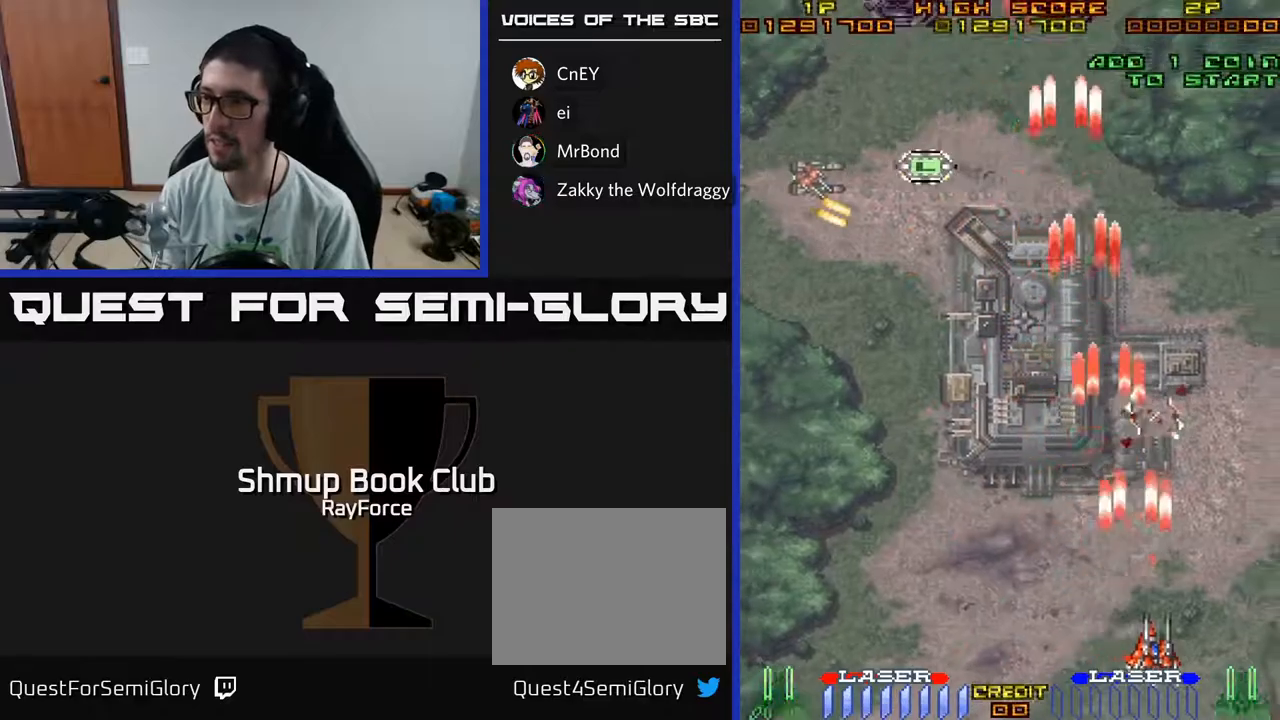
{"buttons": ["A", "DPAD_LEFT"], "left_stick": "center", "right_stick": "center", "events": [[33, "DPAD_RIGHT", "up"], [67, "DPAD_LEFT", "down"]]}
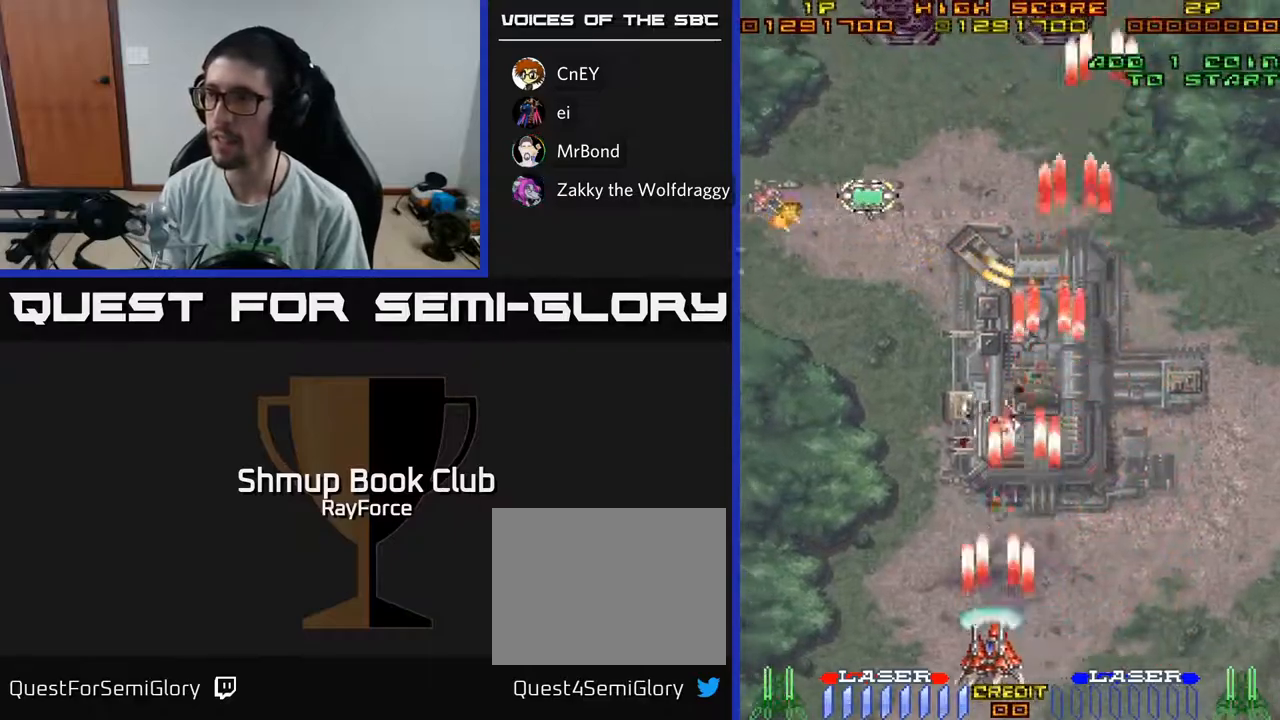
{"buttons": ["A", "DPAD_UP"], "left_stick": "center", "right_stick": "center", "events": [[183, "DPAD_UP", "down"], [317, "DPAD_LEFT", "up"], [350, "DPAD_RIGHT", "down"], [500, "DPAD_RIGHT", "up"]]}
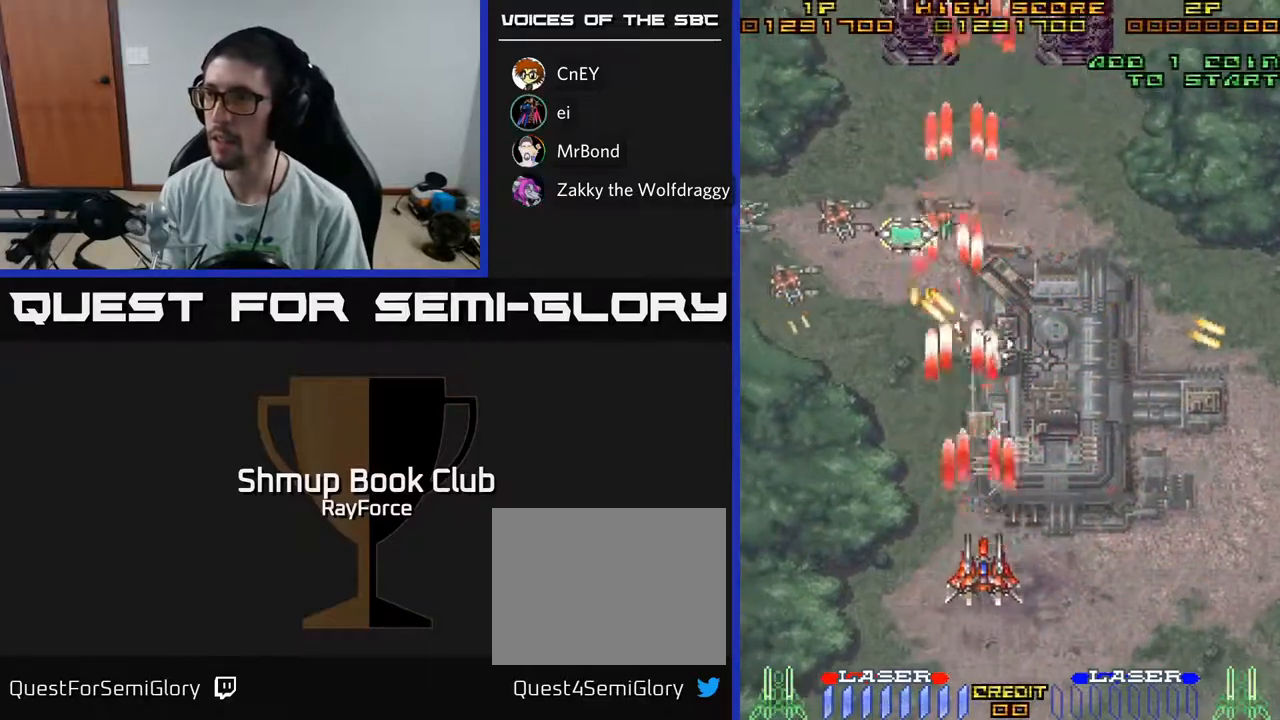
{"buttons": ["A", "DPAD_DOWN", "DPAD_LEFT"], "left_stick": "center", "right_stick": "center", "events": [[217, "DPAD_LEFT", "down"], [283, "DPAD_UP", "up"], [417, "DPAD_DOWN", "down"]]}
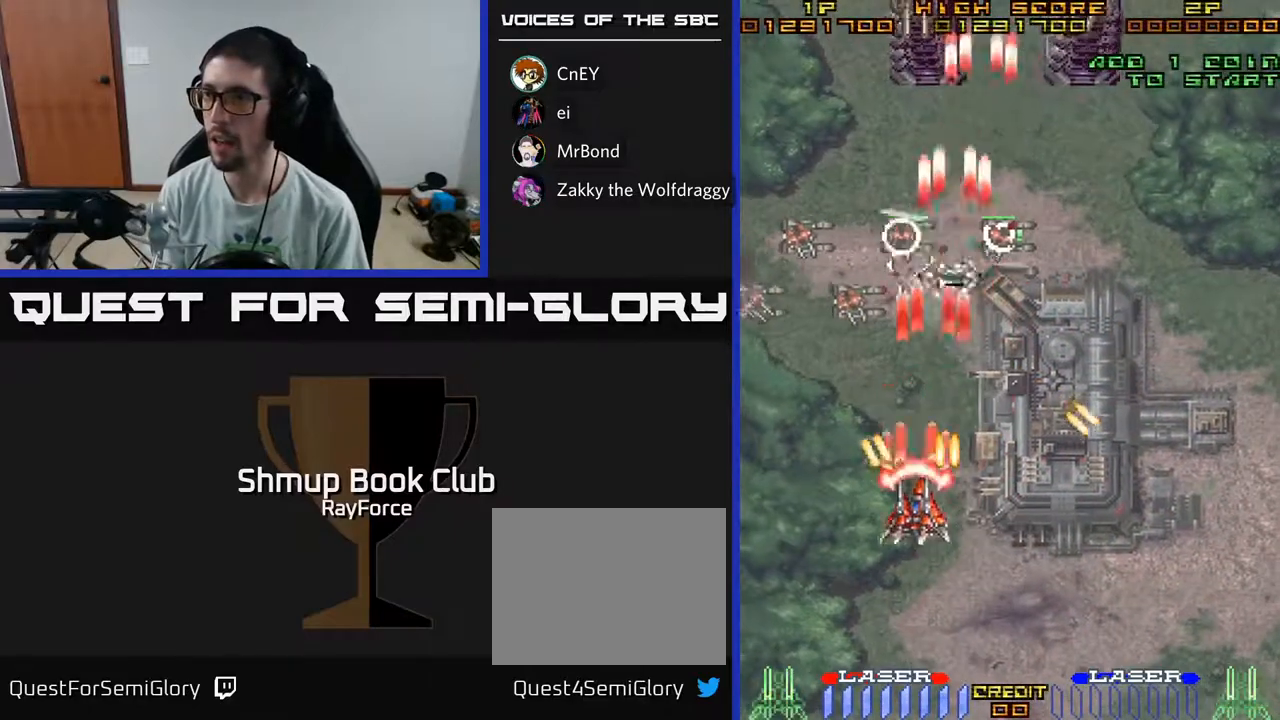
{"buttons": ["A", "DPAD_UP", "DPAD_RIGHT"], "left_stick": "center", "right_stick": "center", "events": [[250, "DPAD_DOWN", "up"], [283, "DPAD_UP", "down"], [450, "DPAD_LEFT", "up"], [467, "DPAD_RIGHT", "down"]]}
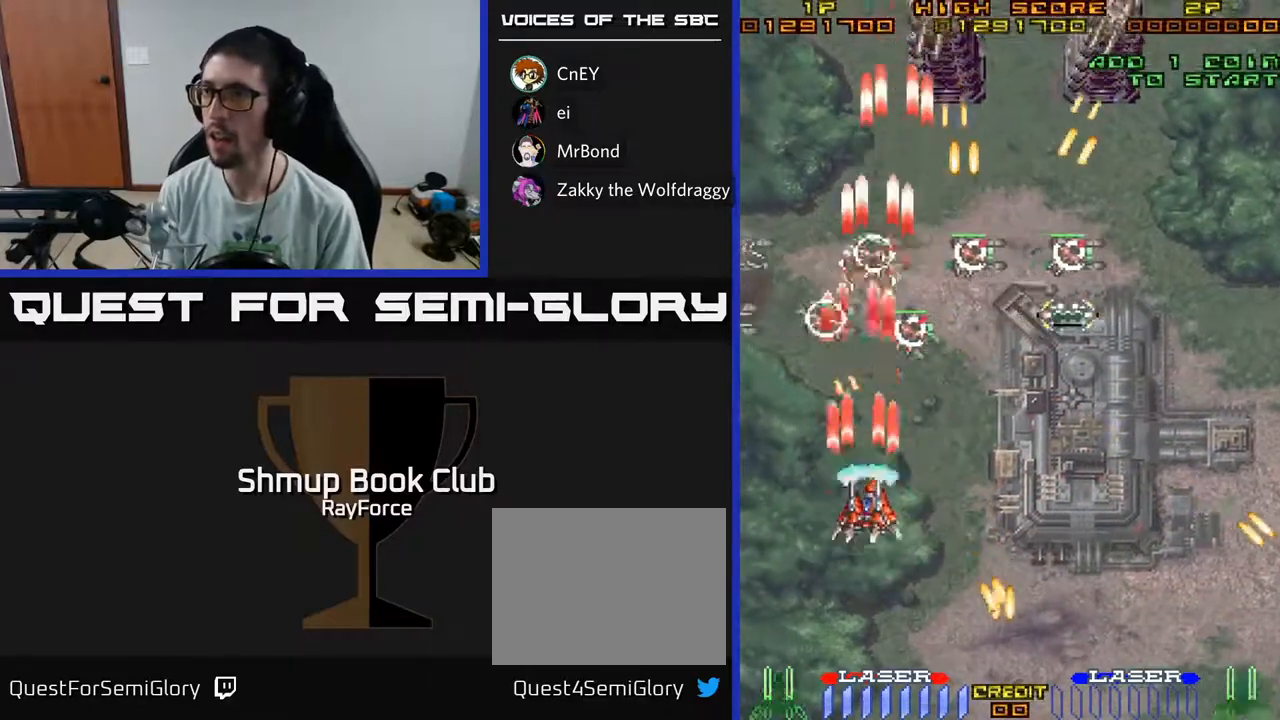
{"buttons": ["A", "DPAD_RIGHT"], "left_stick": "center", "right_stick": "center", "events": [[150, "DPAD_UP", "up"], [333, "X", "down"], [450, "X", "up"]]}
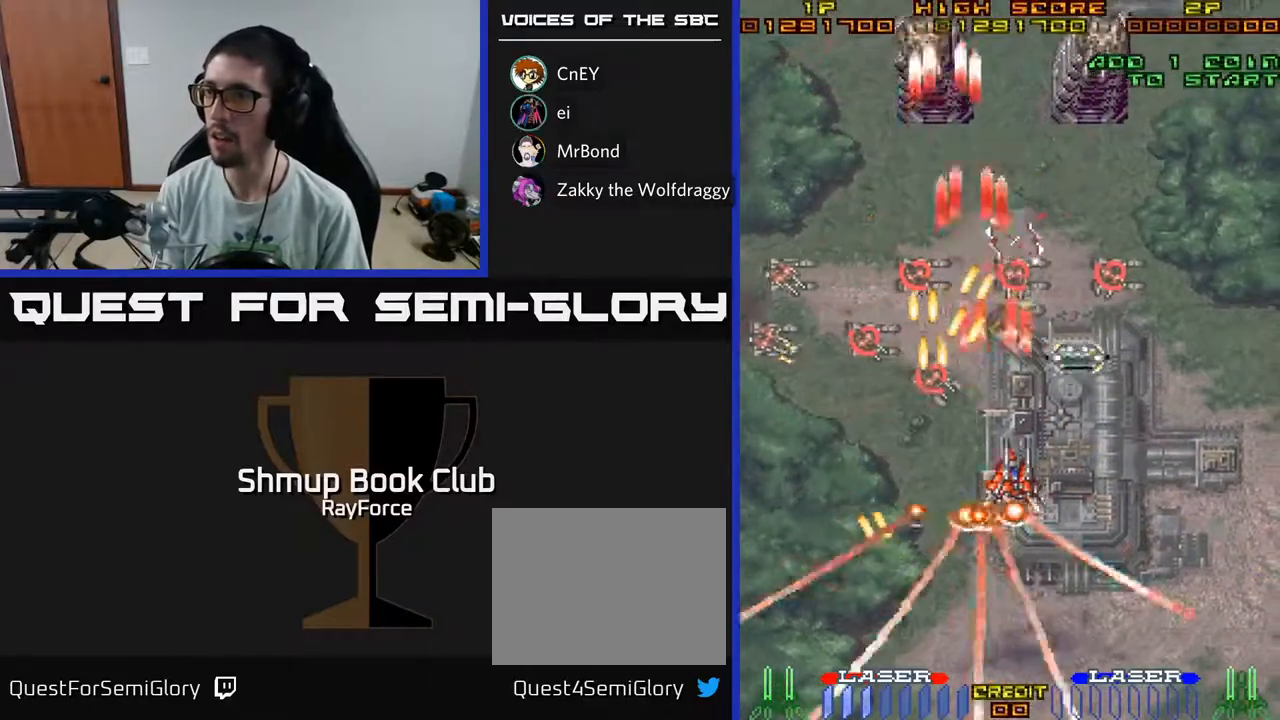
{"buttons": ["A", "DPAD_DOWN", "DPAD_LEFT"], "left_stick": "center", "right_stick": "center", "events": [[83, "DPAD_UP", "down"], [317, "DPAD_RIGHT", "up"], [383, "DPAD_RIGHT", "down"], [383, "DPAD_UP", "up"], [433, "DPAD_DOWN", "down"], [450, "DPAD_RIGHT", "up"], [500, "DPAD_LEFT", "down"]]}
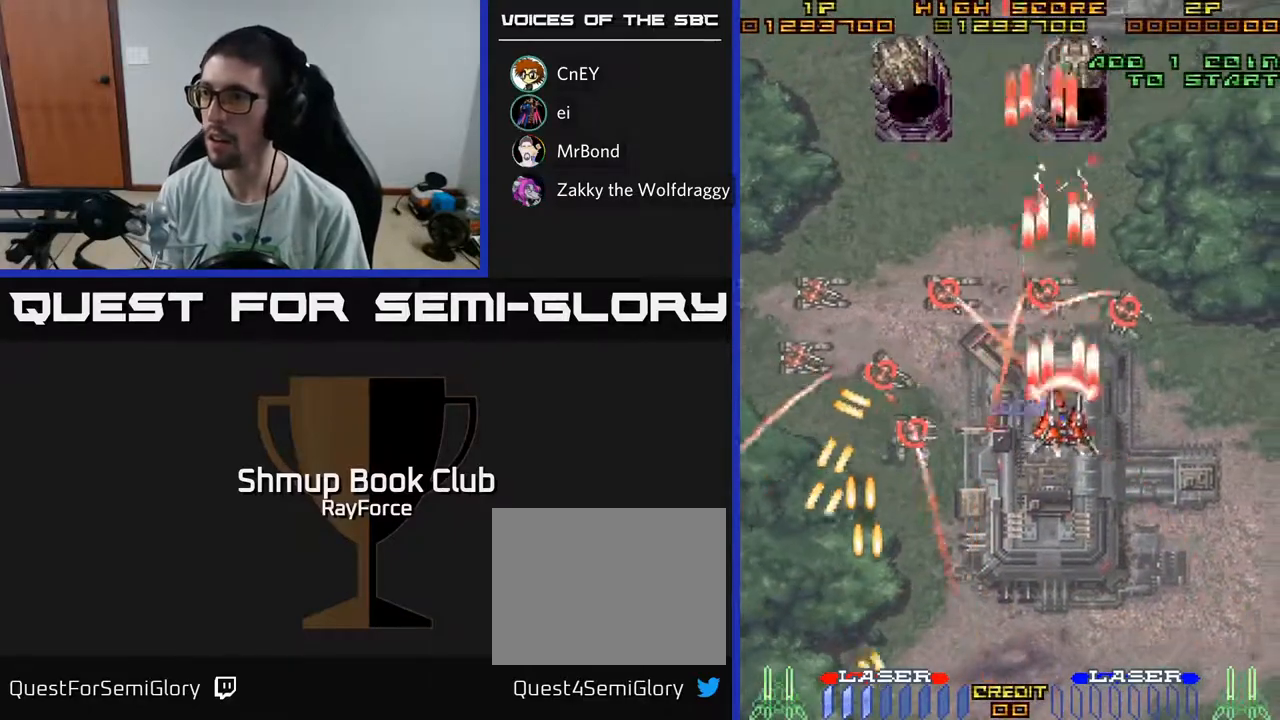
{"buttons": ["A", "DPAD_DOWN"], "left_stick": "center", "right_stick": "center", "events": [[83, "DPAD_DOWN", "up"], [150, "DPAD_LEFT", "up"], [167, "DPAD_DOWN", "down"], [167, "DPAD_RIGHT", "down"], [317, "DPAD_RIGHT", "up"]]}
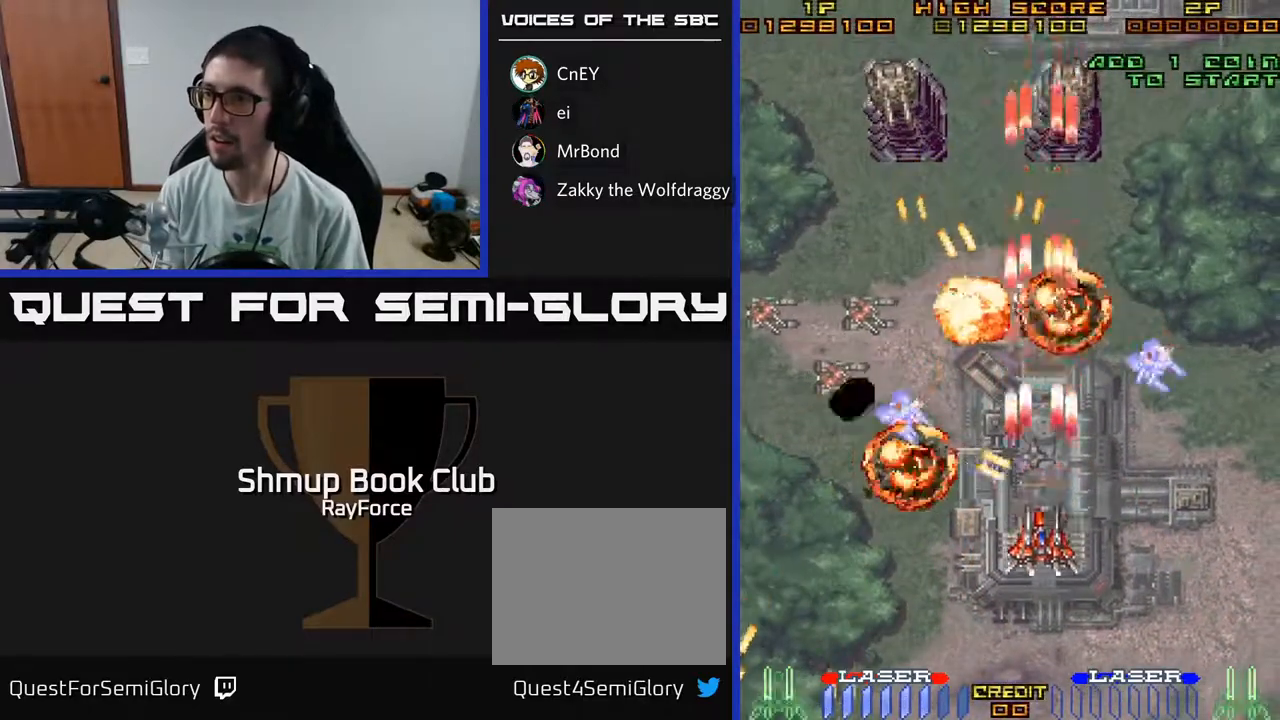
{"buttons": ["A", "DPAD_UP", "DPAD_LEFT"], "left_stick": "center", "right_stick": "center", "events": [[50, "DPAD_LEFT", "down"], [317, "DPAD_DOWN", "up"], [467, "DPAD_UP", "down"]]}
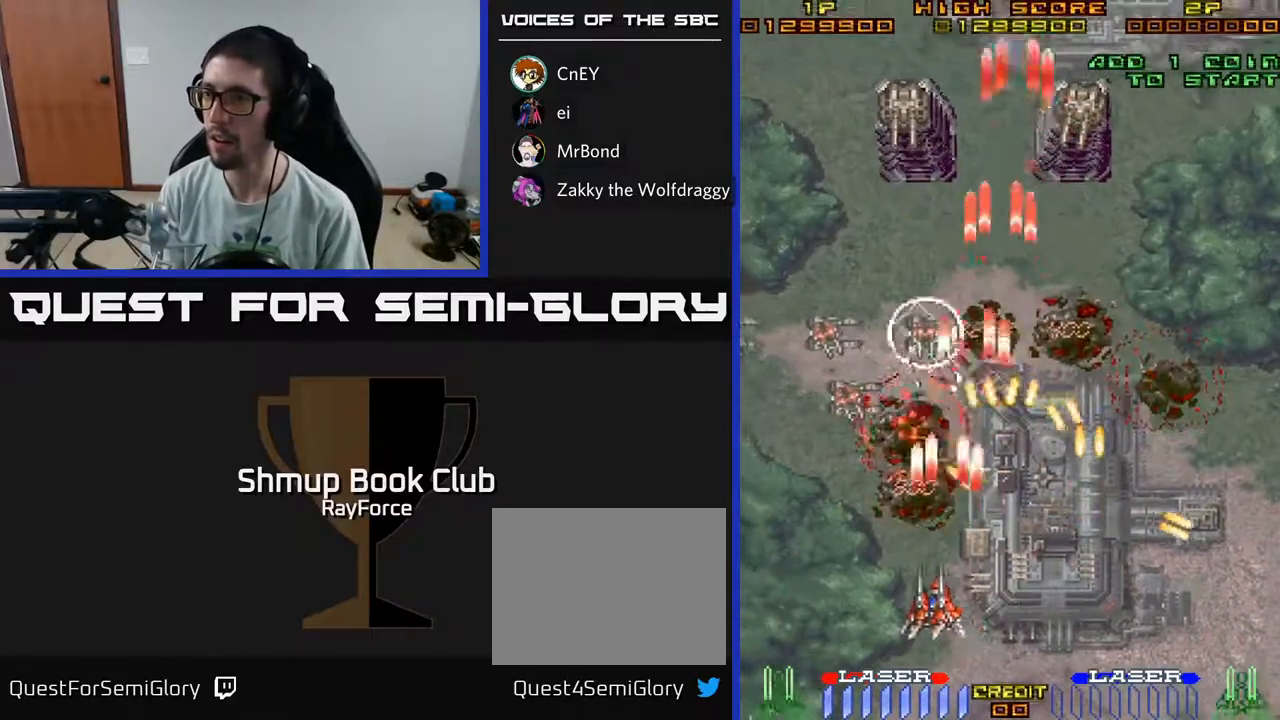
{"buttons": ["A", "DPAD_LEFT"], "left_stick": "center", "right_stick": "center", "events": [[83, "DPAD_UP", "up"], [250, "DPAD_DOWN", "down"], [283, "DPAD_LEFT", "up"], [433, "DPAD_DOWN", "up"], [433, "DPAD_LEFT", "down"]]}
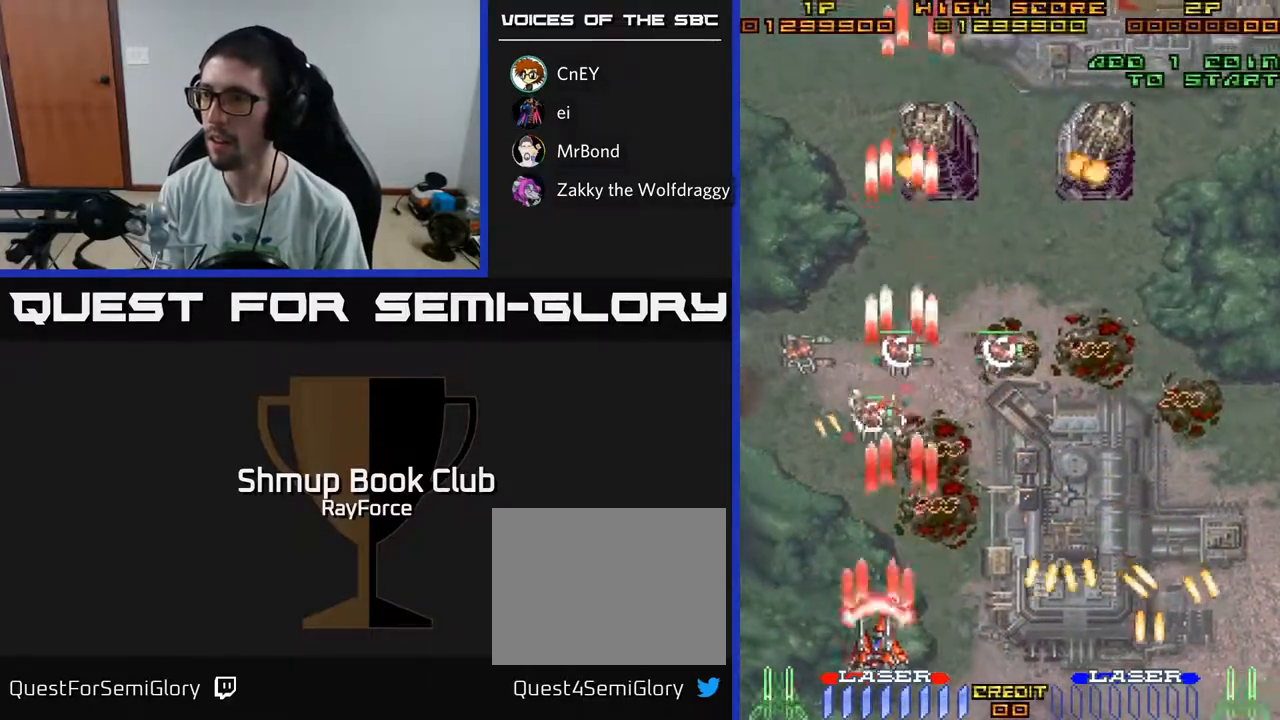
{"buttons": ["A", "DPAD_LEFT"], "left_stick": "center", "right_stick": "center", "events": [[67, "DPAD_UP", "down"], [250, "DPAD_LEFT", "up"], [317, "DPAD_LEFT", "down"], [350, "X", "down"], [383, "DPAD_UP", "up"], [450, "X", "up"]]}
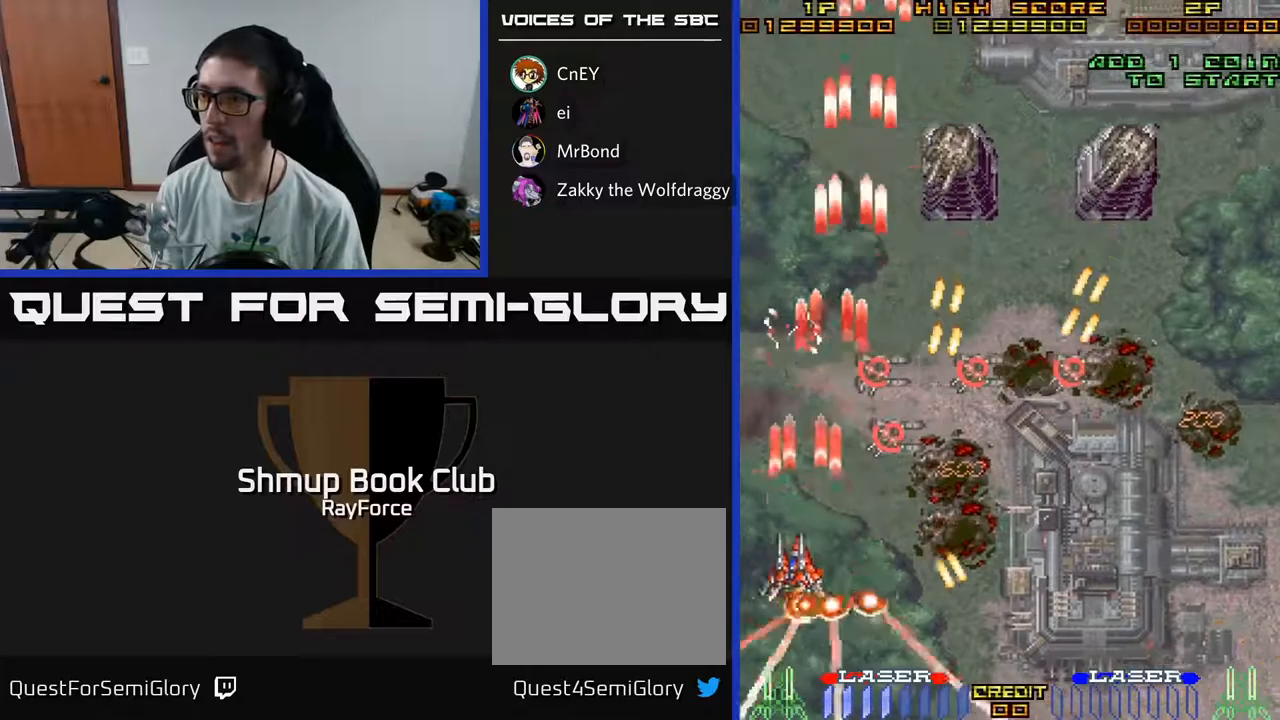
{"buttons": ["A", "DPAD_UP"], "left_stick": "center", "right_stick": "center", "events": [[167, "DPAD_LEFT", "up"], [367, "DPAD_UP", "down"]]}
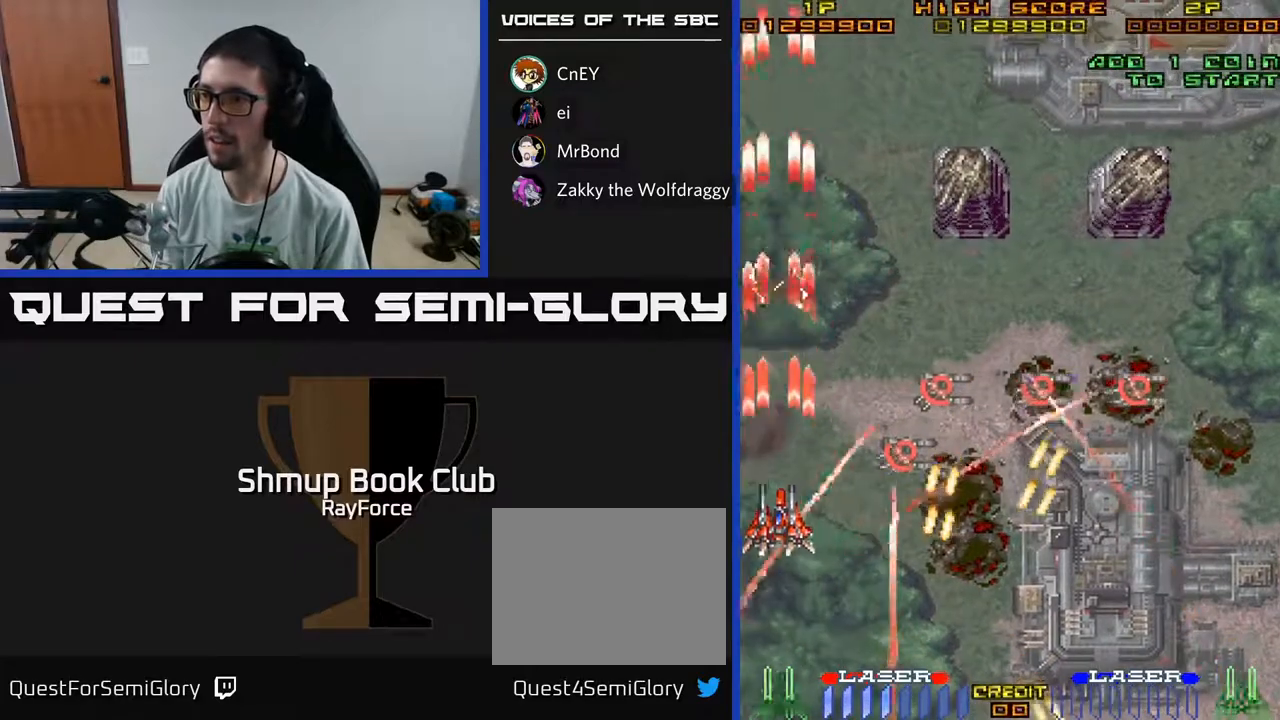
{"buttons": ["A", "DPAD_DOWN", "DPAD_RIGHT"], "left_stick": "center", "right_stick": "center", "events": [[17, "DPAD_UP", "up"], [333, "DPAD_RIGHT", "down"], [367, "DPAD_DOWN", "down"]]}
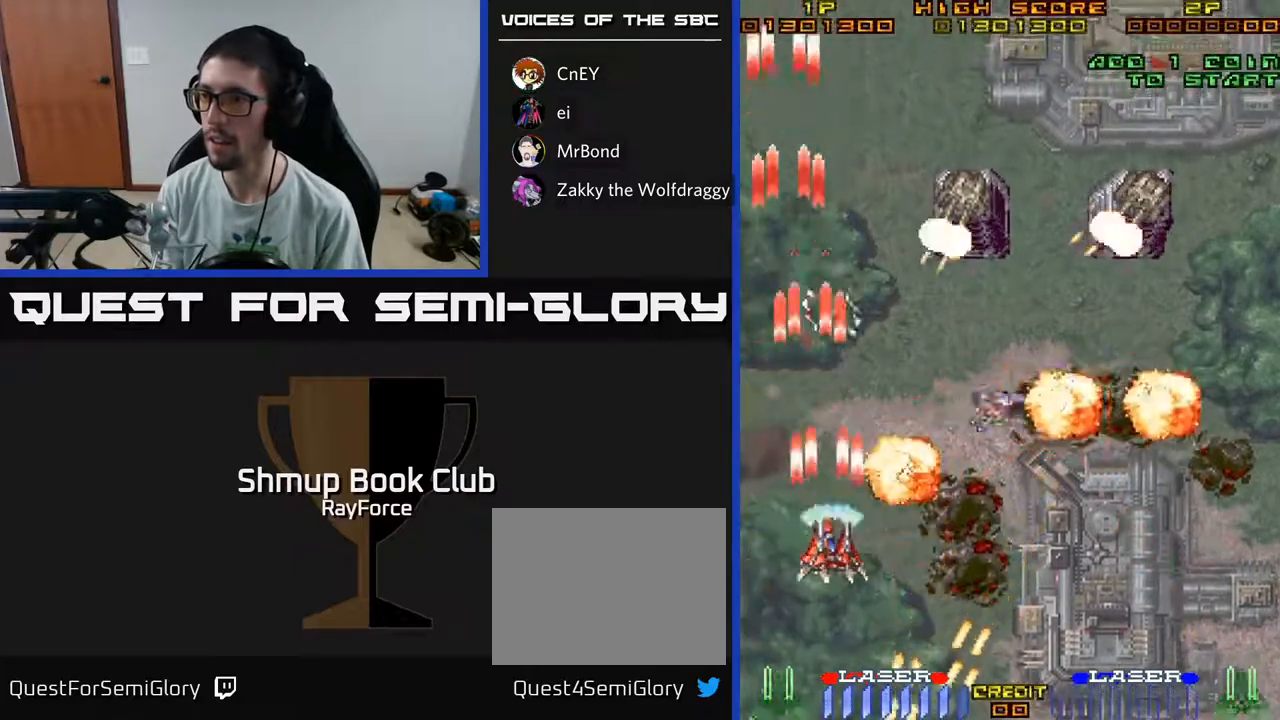
{"buttons": ["A", "DPAD_UP", "DPAD_RIGHT"], "left_stick": "center", "right_stick": "center", "events": [[17, "DPAD_DOWN", "up"], [333, "DPAD_UP", "down"]]}
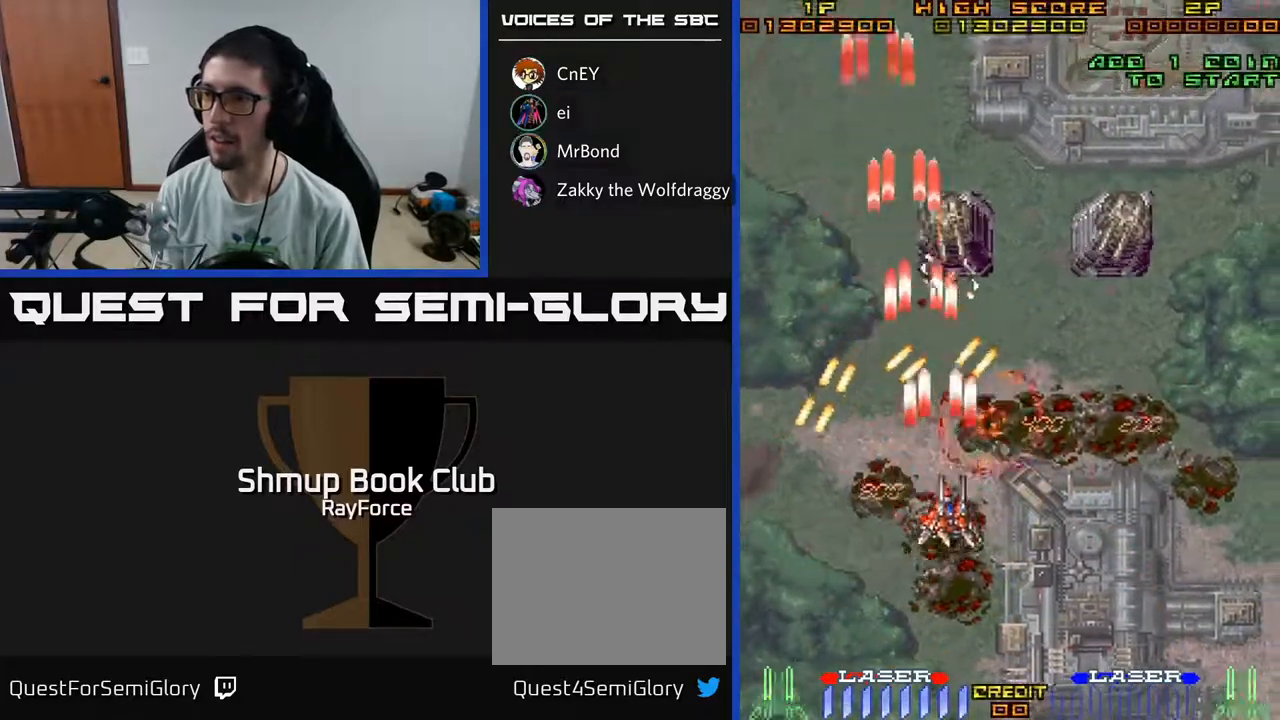
{"buttons": ["A"], "left_stick": "center", "right_stick": "center"}
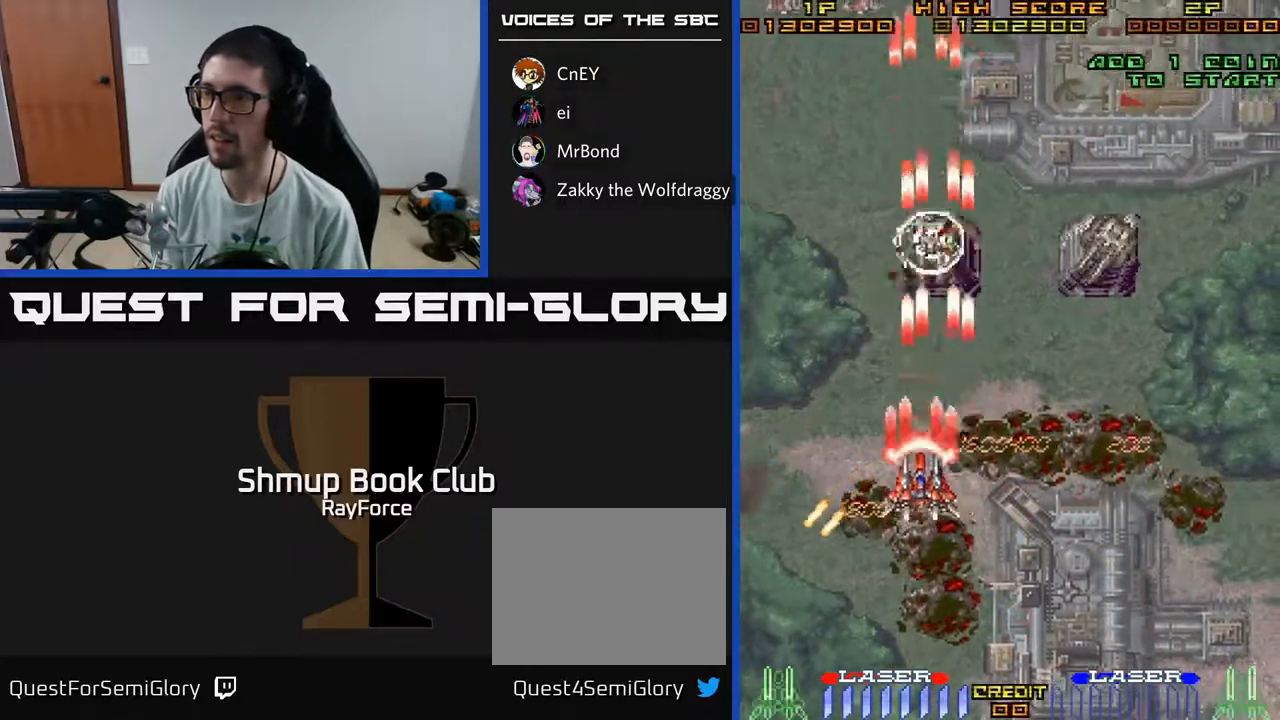
{"buttons": ["A", "DPAD_DOWN", "DPAD_RIGHT"], "left_stick": "center", "right_stick": "center", "events": [[17, "DPAD_RIGHT", "down"], [100, "DPAD_UP", "down"], [117, "DPAD_UP", "up"], [500, "DPAD_DOWN", "down"]]}
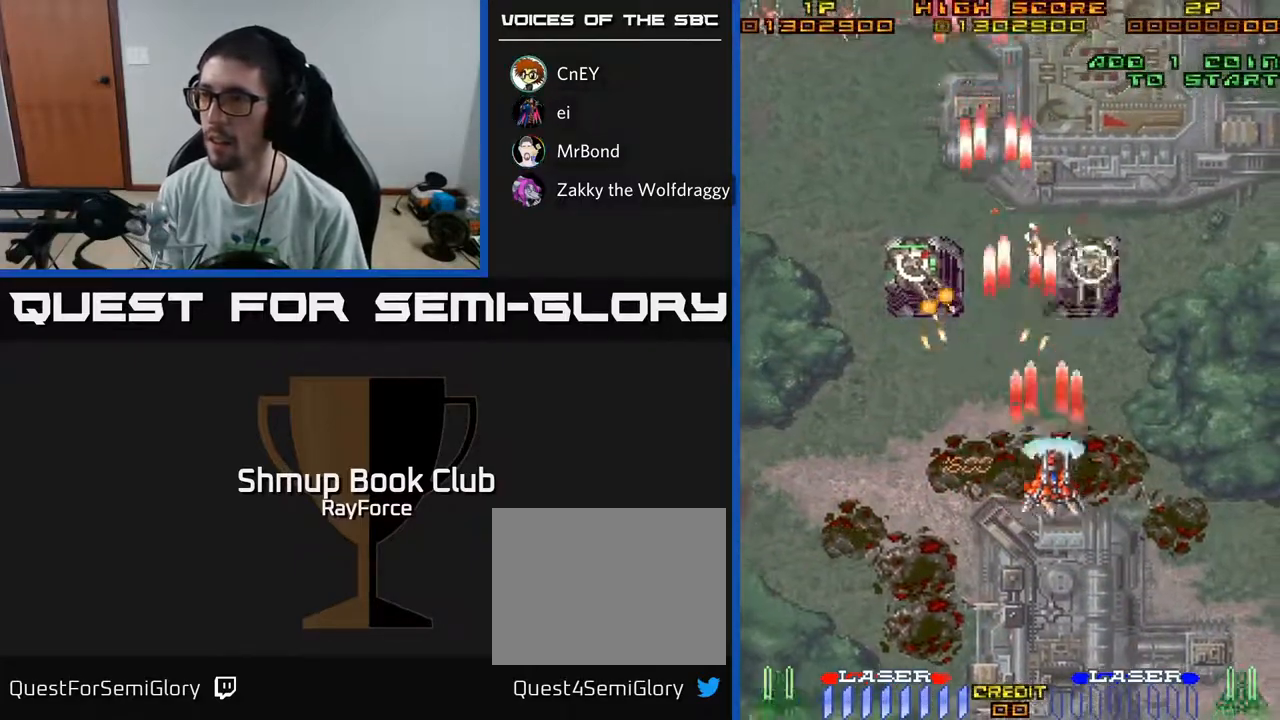
{"buttons": ["A", "X", "DPAD_DOWN", "DPAD_RIGHT"], "left_stick": "center", "right_stick": "center", "events": [[67, "DPAD_RIGHT", "up"], [117, "DPAD_DOWN", "up"], [300, "DPAD_RIGHT", "down"], [400, "DPAD_RIGHT", "up"], [467, "DPAD_DOWN", "down"], [467, "DPAD_RIGHT", "down"], [483, "X", "down"]]}
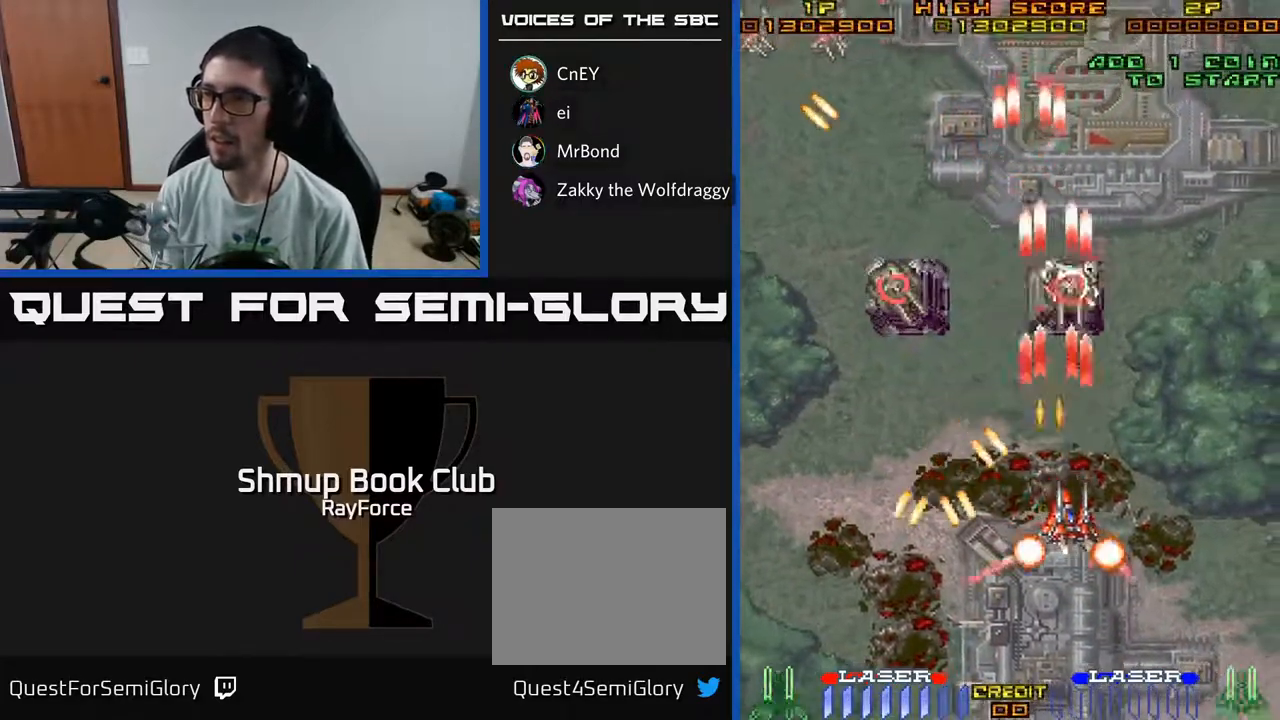
{"buttons": ["A", "DPAD_DOWN", "DPAD_LEFT"], "left_stick": "center", "right_stick": "center", "events": [[50, "DPAD_DOWN", "up"], [100, "X", "up"], [117, "A", "up"], [167, "A", "down"], [367, "DPAD_RIGHT", "up"], [417, "DPAD_LEFT", "down"], [500, "DPAD_DOWN", "down"]]}
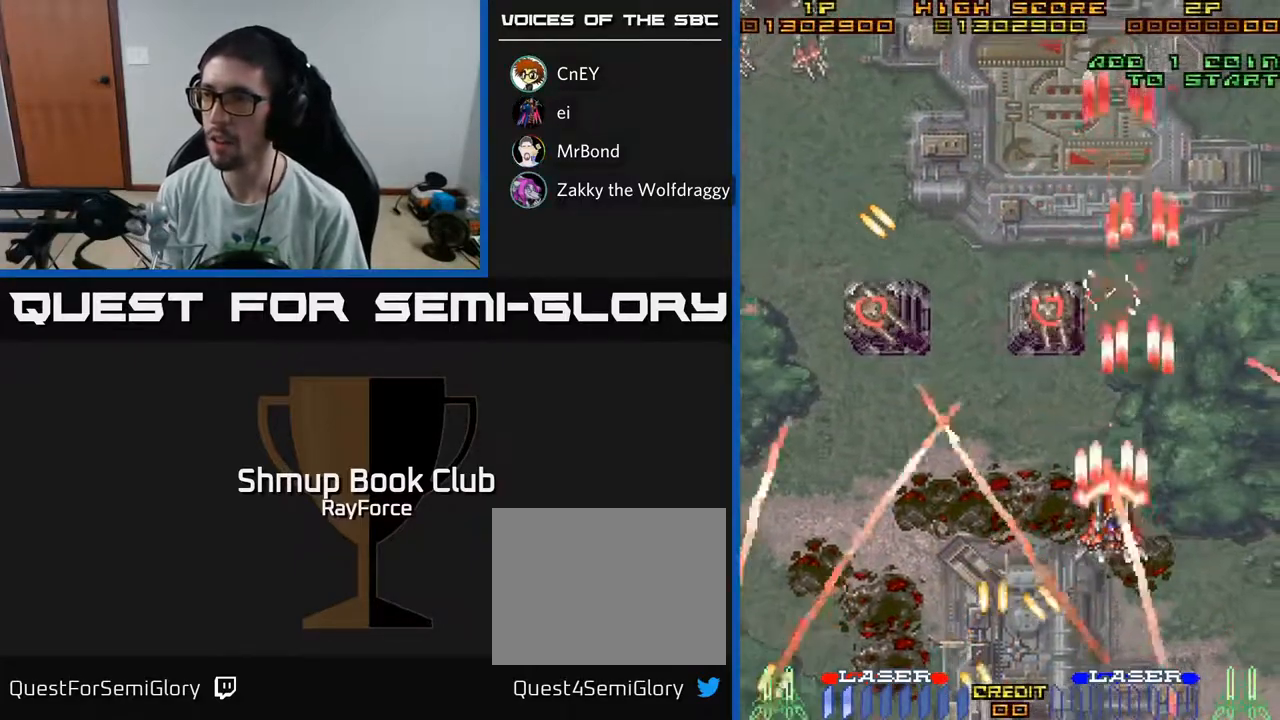
{"buttons": ["A", "DPAD_LEFT"], "left_stick": "center", "right_stick": "center", "events": [[267, "DPAD_DOWN", "up"]]}
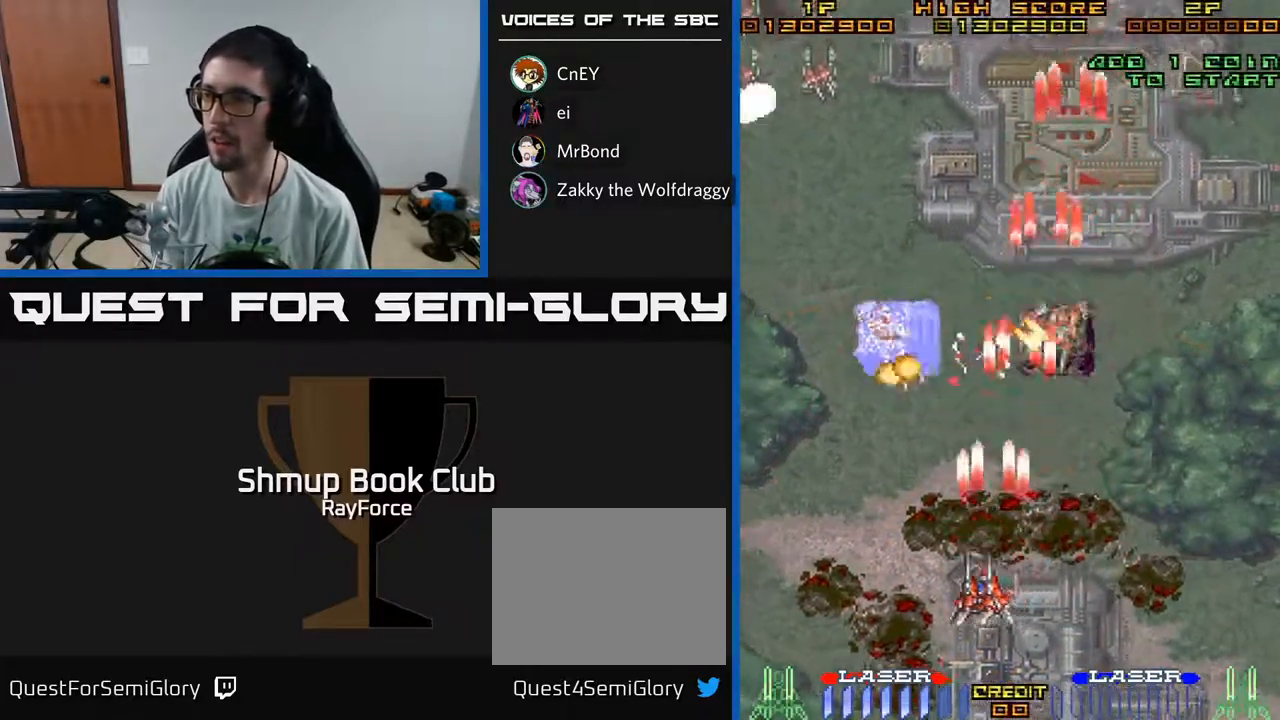
{"buttons": ["A", "DPAD_RIGHT"], "left_stick": "center", "right_stick": "center", "events": [[417, "DPAD_LEFT", "up"], [433, "DPAD_RIGHT", "down"]]}
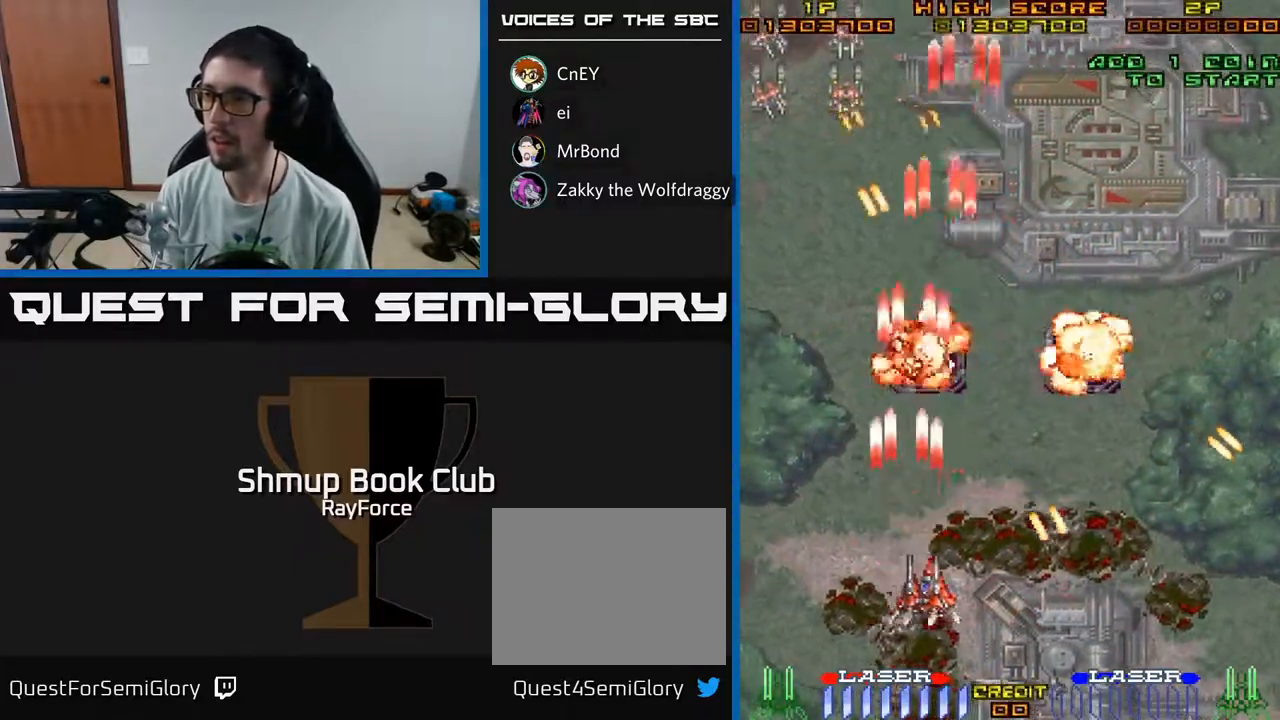
{"buttons": ["A", "DPAD_UP", "DPAD_LEFT"], "left_stick": "center", "right_stick": "center", "events": [[117, "DPAD_DOWN", "down"], [117, "DPAD_RIGHT", "up"], [150, "DPAD_DOWN", "up"], [233, "DPAD_LEFT", "down"], [467, "DPAD_UP", "down"]]}
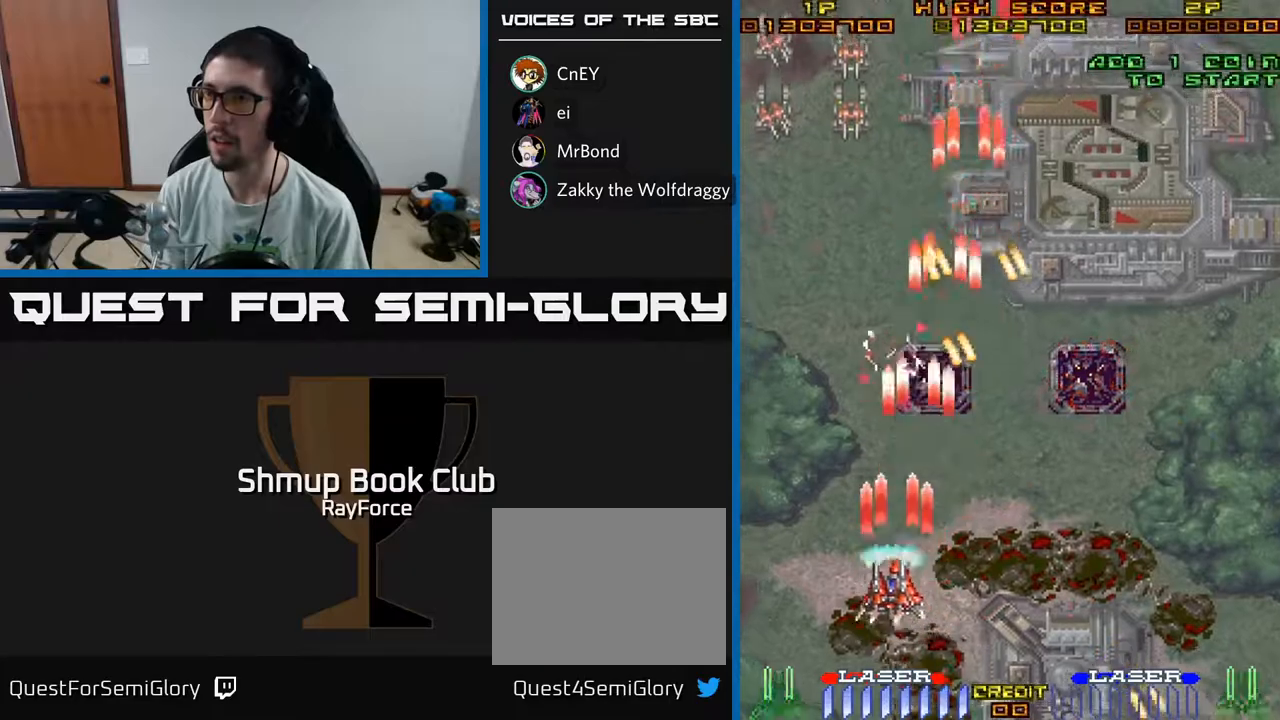
{"buttons": ["A", "DPAD_UP", "DPAD_RIGHT"], "left_stick": "center", "right_stick": "center", "events": [[317, "DPAD_LEFT", "up"], [467, "DPAD_RIGHT", "down"]]}